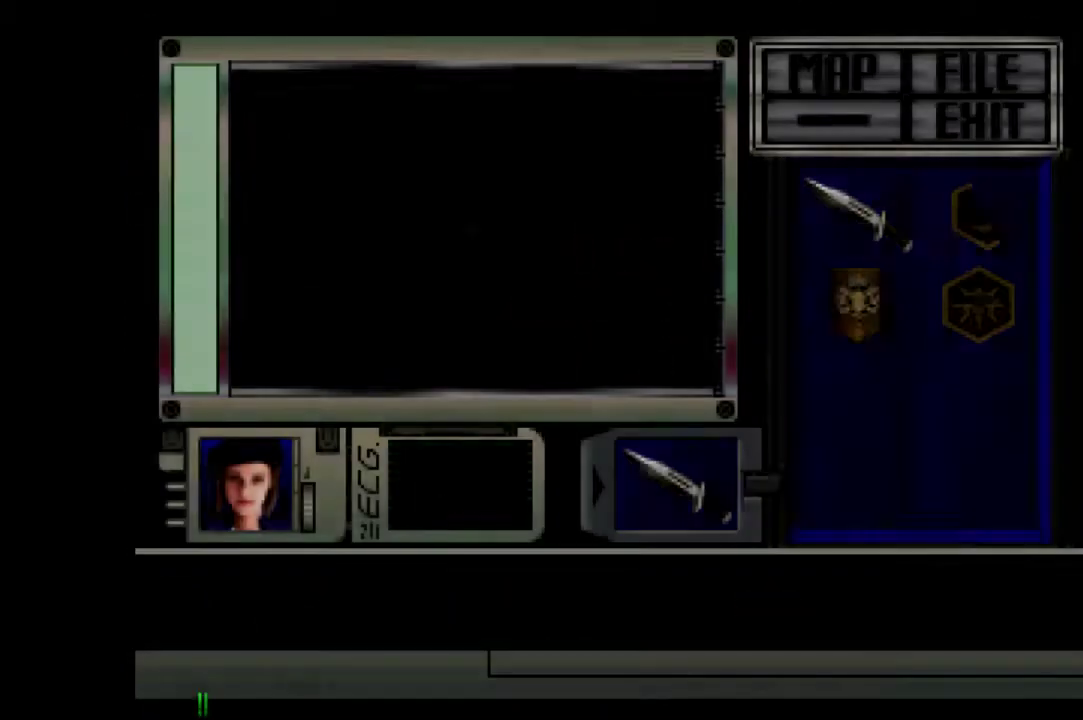
Gameplay with a controller (PlayStation layout); each line is a JSON object with the inputs held at the frame after it. "events" lists button and stick changes between this image and that frame as [ms after this image, input, new state], when the widget could be followed in between. Not read: L3 R3 left_stick right_stick.
{"buttons": ["SQUARE"], "events": [[17, "SQUARE", "up"], [350, "SQUARE", "down"]]}
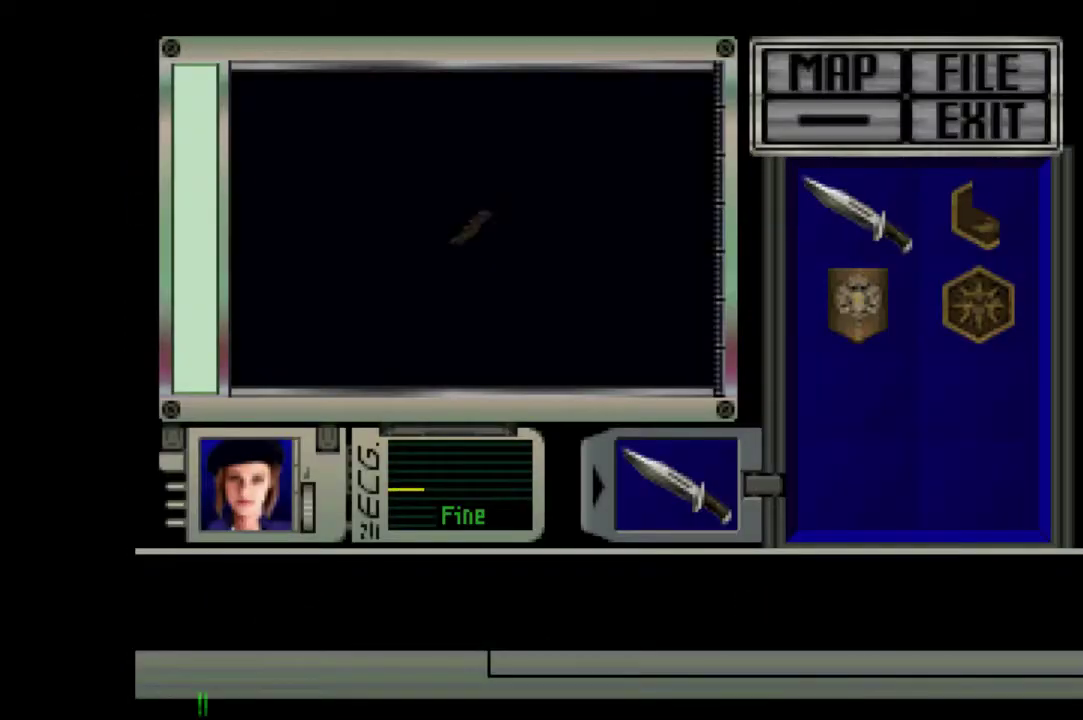
{"buttons": ["SQUARE"], "events": []}
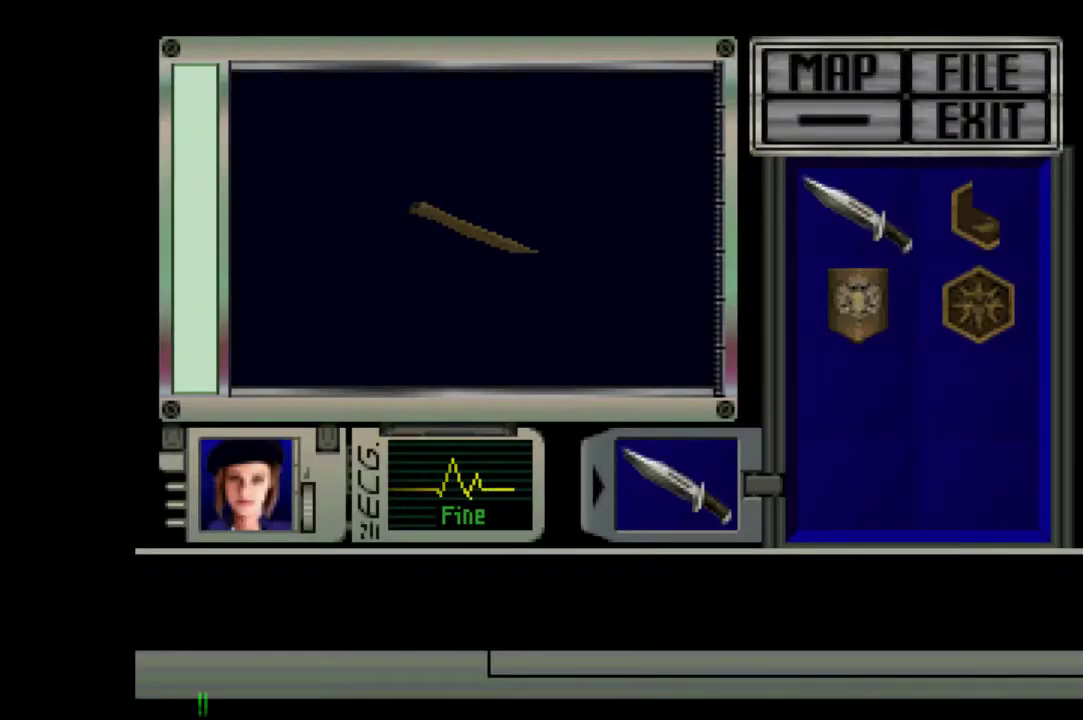
{"buttons": ["SQUARE"], "events": []}
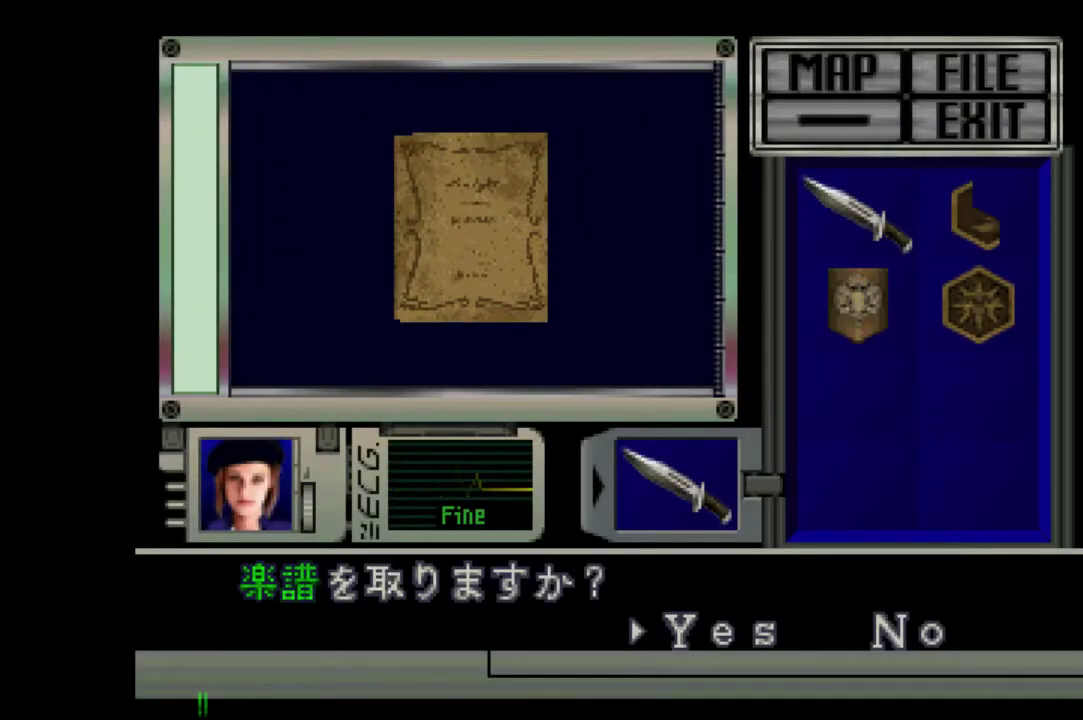
{"buttons": ["SQUARE"], "events": [[100, "SQUARE", "up"], [200, "SQUARE", "down"], [250, "SQUARE", "up"], [333, "SQUARE", "down"], [400, "SQUARE", "up"], [467, "SQUARE", "down"]]}
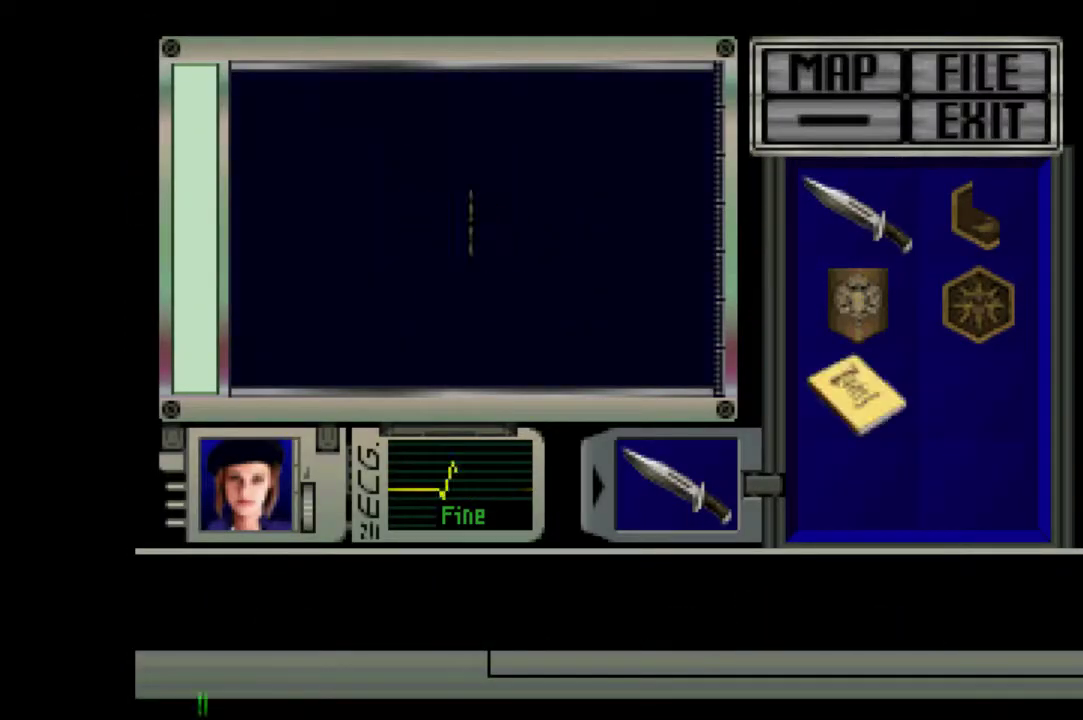
{"buttons": [], "events": [[67, "SQUARE", "up"], [133, "SQUARE", "down"], [250, "SQUARE", "up"]]}
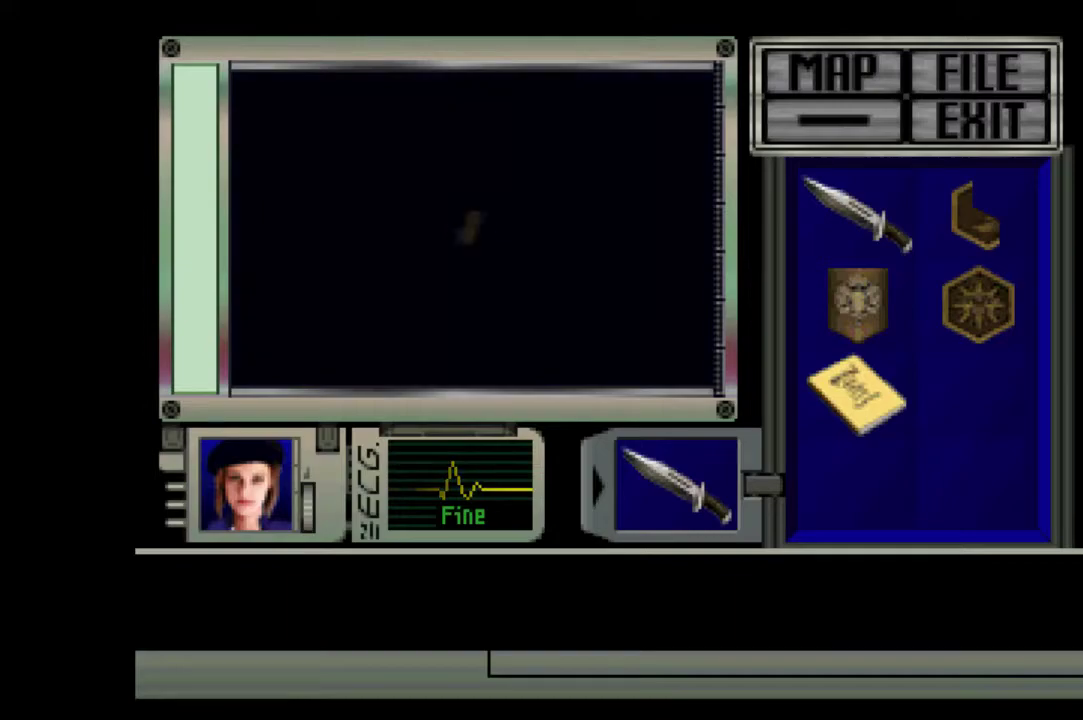
{"buttons": [], "events": []}
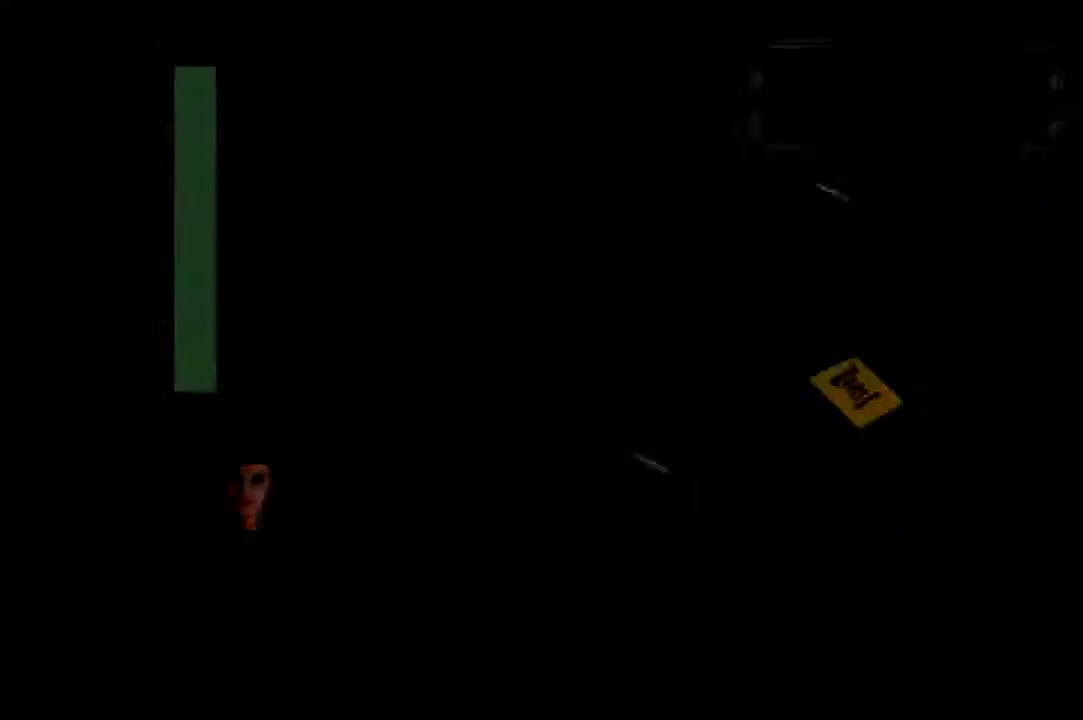
{"buttons": ["DPAD_LEFT"], "events": [[150, "DPAD_LEFT", "down"]]}
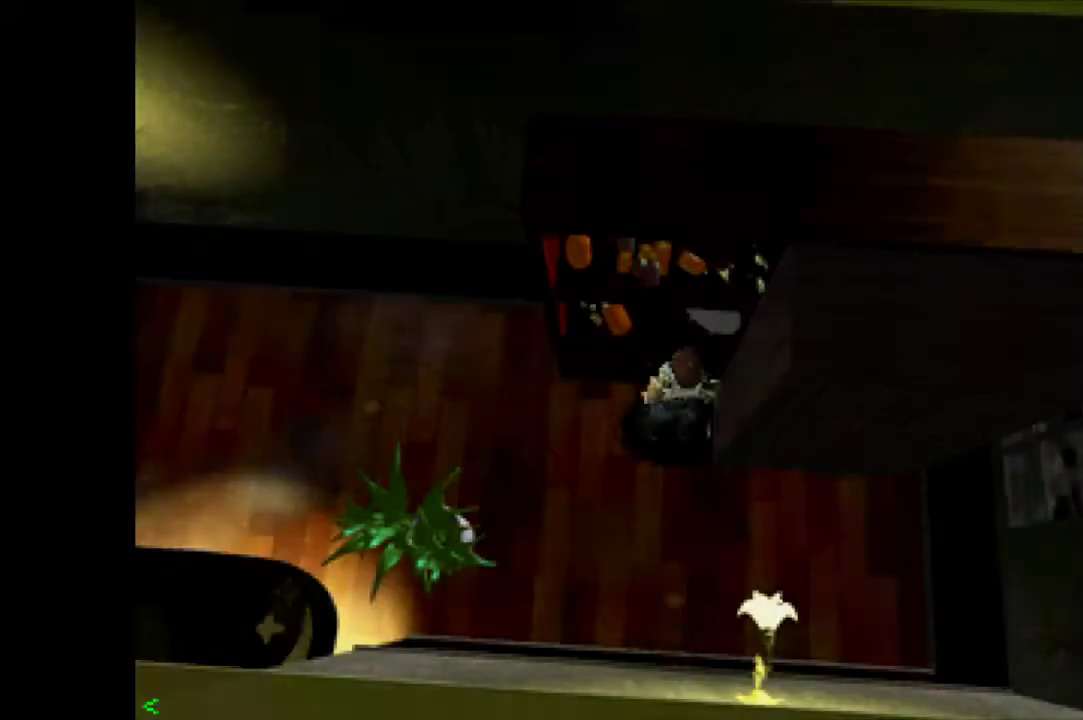
{"buttons": ["CROSS", "DPAD_UP"], "events": [[317, "DPAD_LEFT", "up"], [450, "DPAD_UP", "down"], [500, "CROSS", "down"]]}
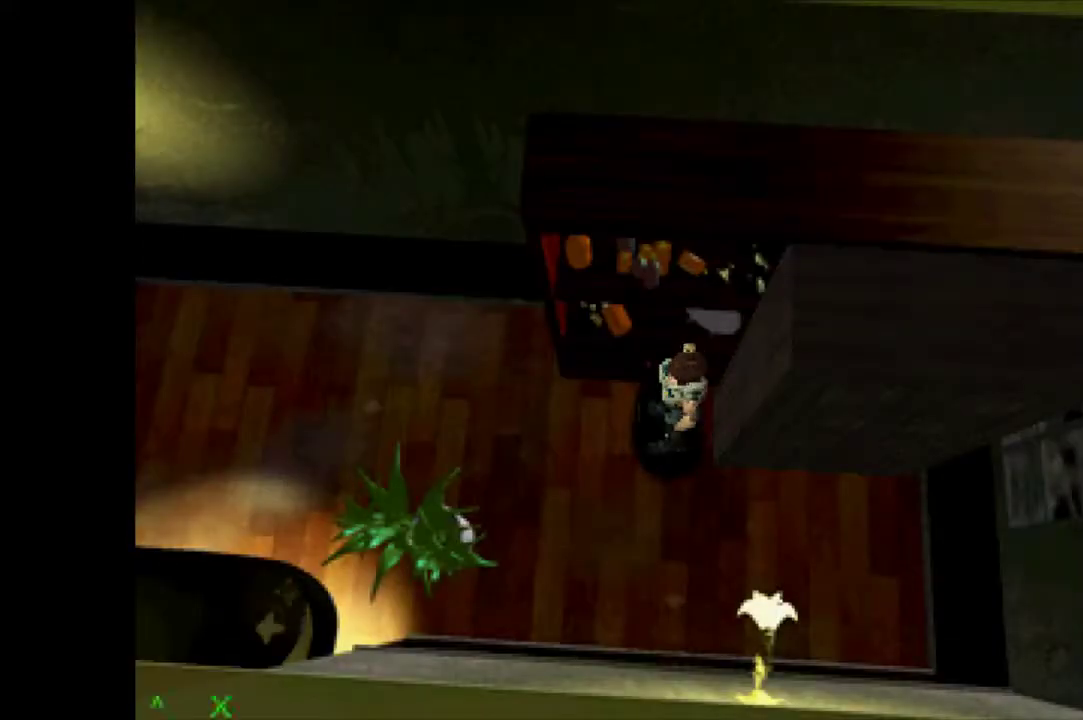
{"buttons": ["CROSS", "DPAD_UP"], "events": [[217, "DPAD_RIGHT", "down"], [383, "DPAD_RIGHT", "up"]]}
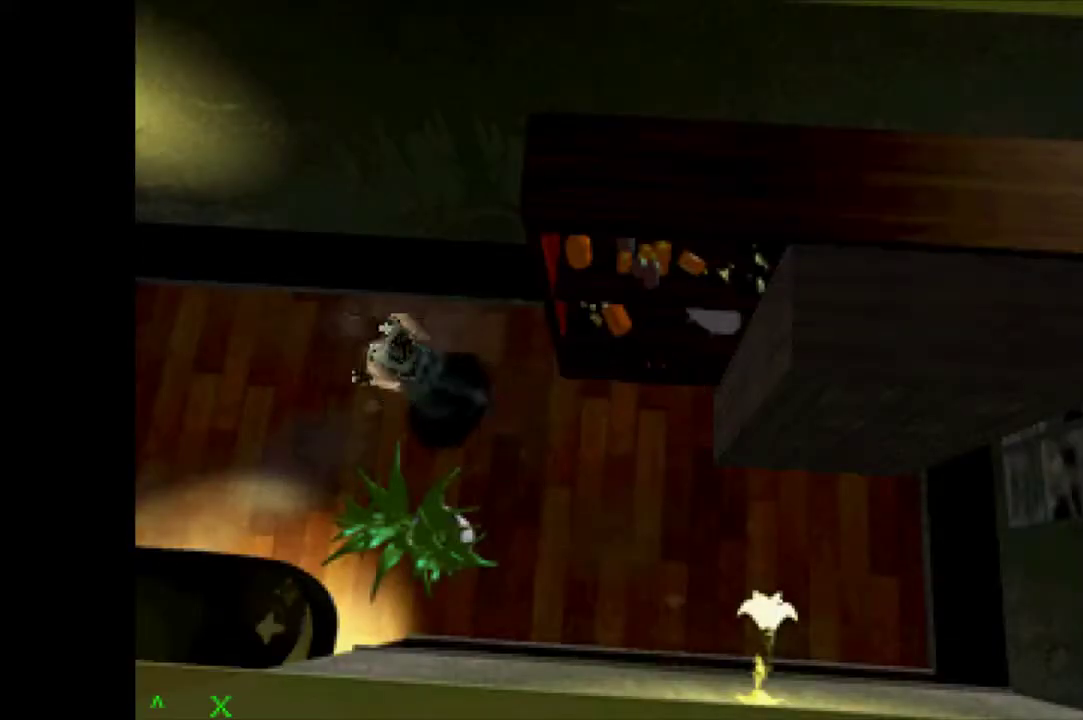
{"buttons": ["CROSS", "DPAD_UP"], "events": [[217, "DPAD_LEFT", "down"], [467, "DPAD_LEFT", "up"]]}
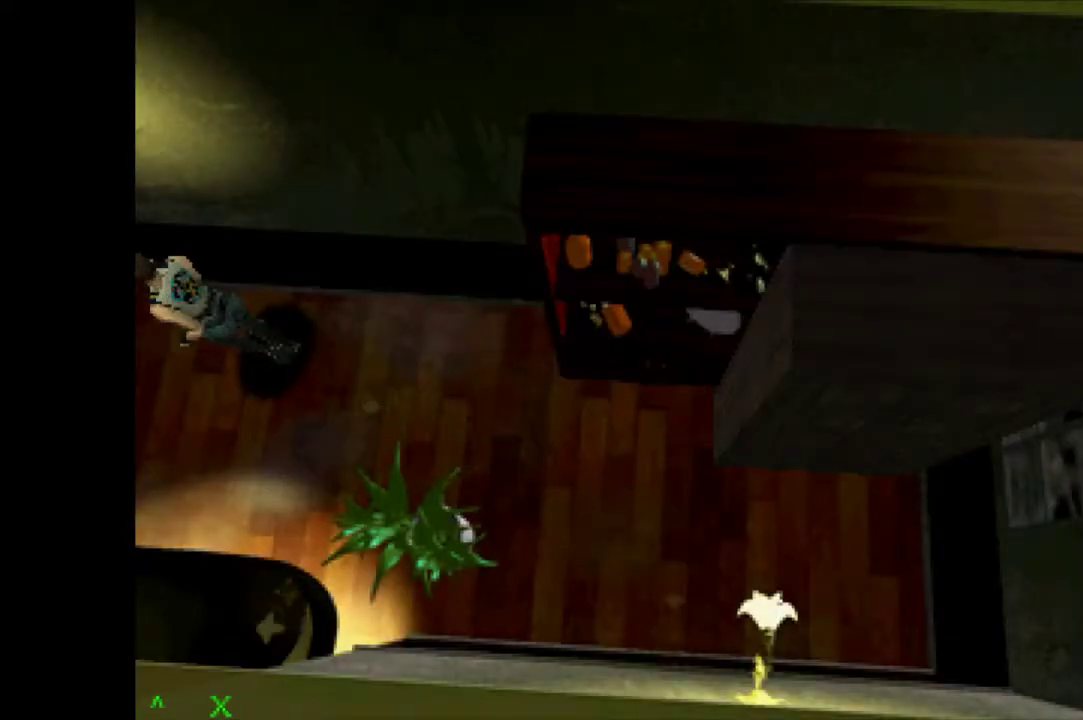
{"buttons": ["CROSS"], "events": [[267, "DPAD_LEFT", "down"], [450, "DPAD_UP", "up"], [467, "DPAD_LEFT", "up"]]}
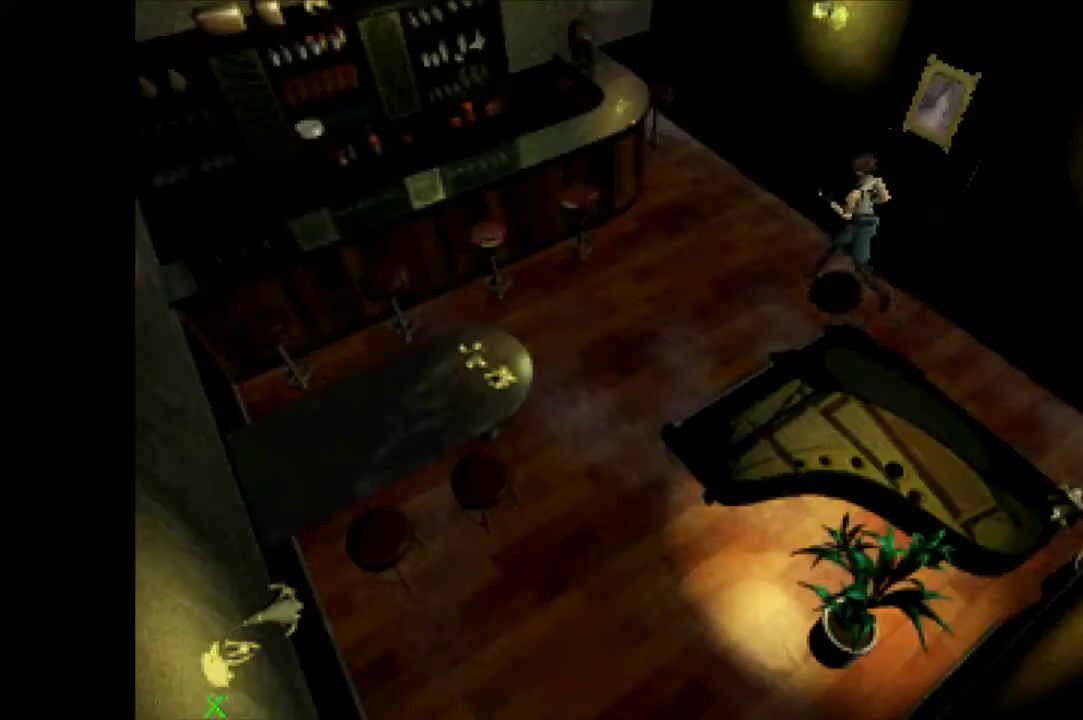
{"buttons": ["CROSS", "DPAD_UP"], "events": [[17, "CROSS", "up"], [33, "DPAD_LEFT", "down"], [317, "DPAD_LEFT", "up"], [450, "CROSS", "down"], [450, "DPAD_UP", "down"]]}
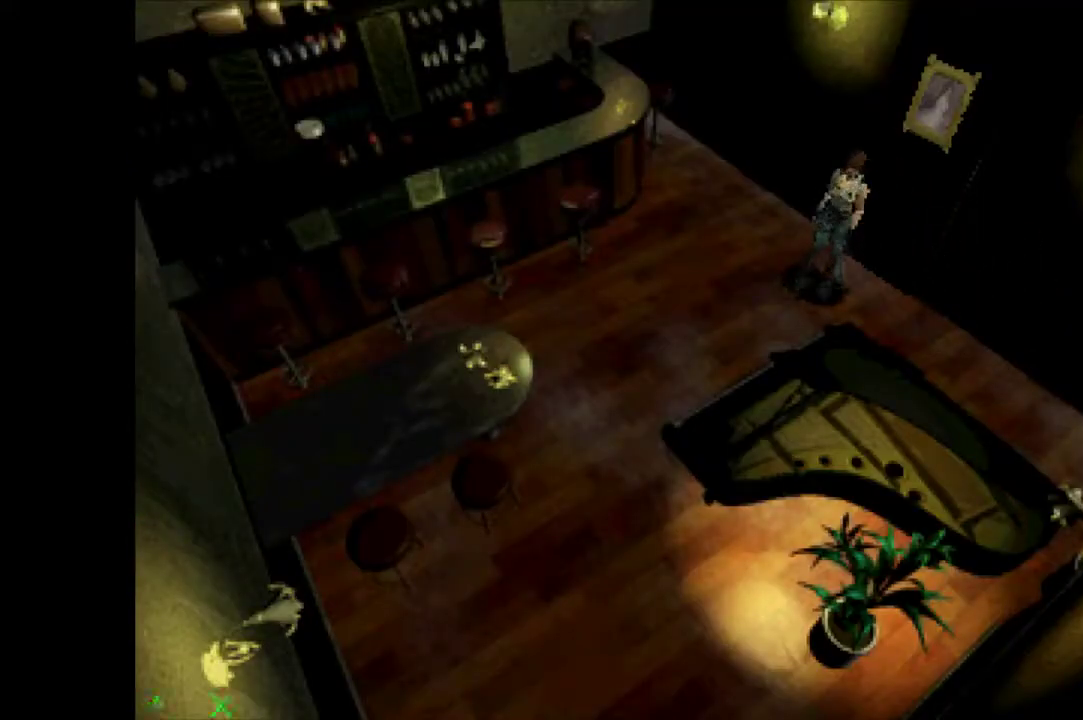
{"buttons": ["DPAD_LEFT"], "events": [[300, "DPAD_UP", "up"], [350, "CROSS", "up"], [417, "DPAD_LEFT", "down"]]}
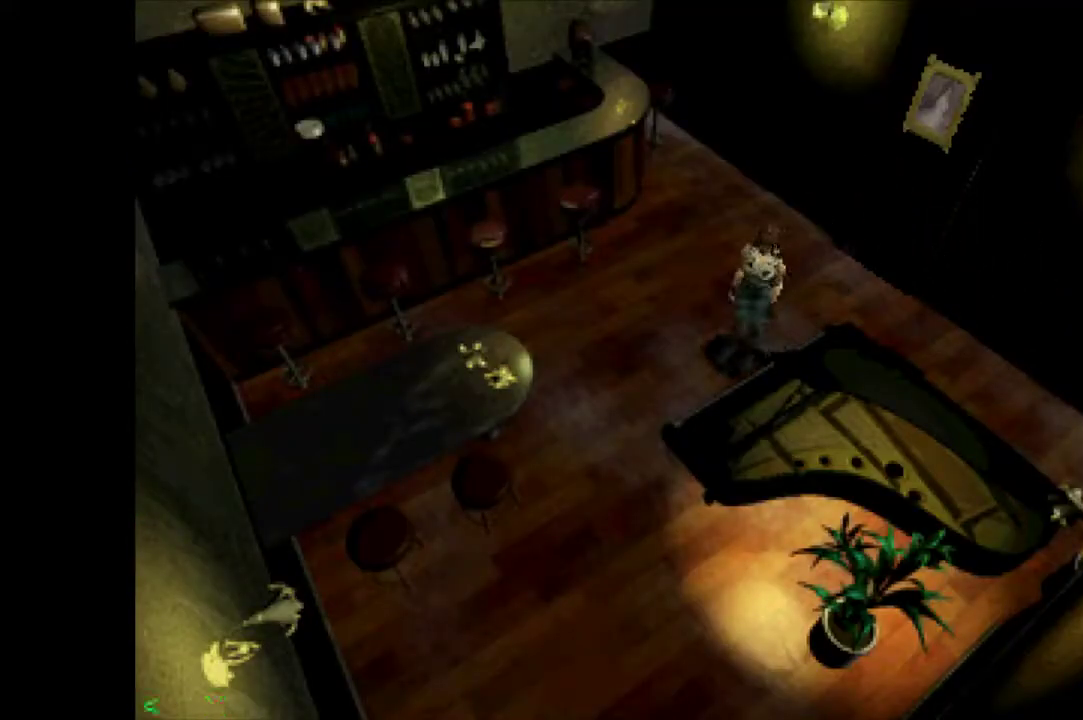
{"buttons": [], "events": [[283, "DPAD_LEFT", "up"]]}
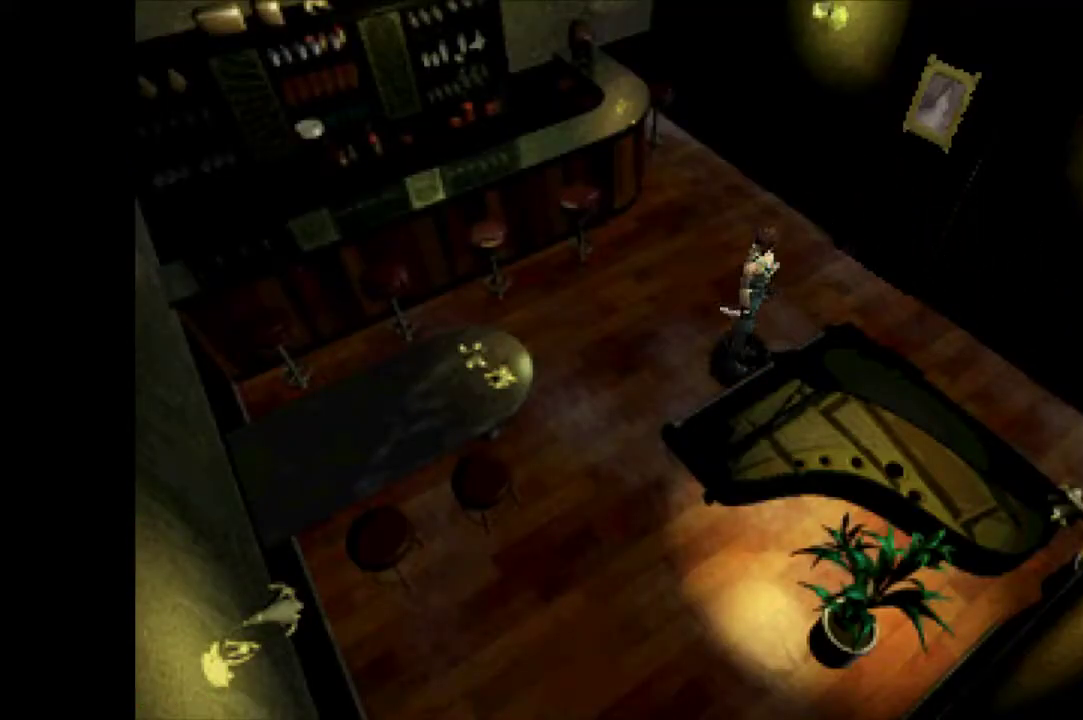
{"buttons": ["DPAD_UP", "START"], "events": [[83, "DPAD_RIGHT", "down"], [217, "DPAD_RIGHT", "up"], [283, "DPAD_UP", "down"], [450, "START", "down"]]}
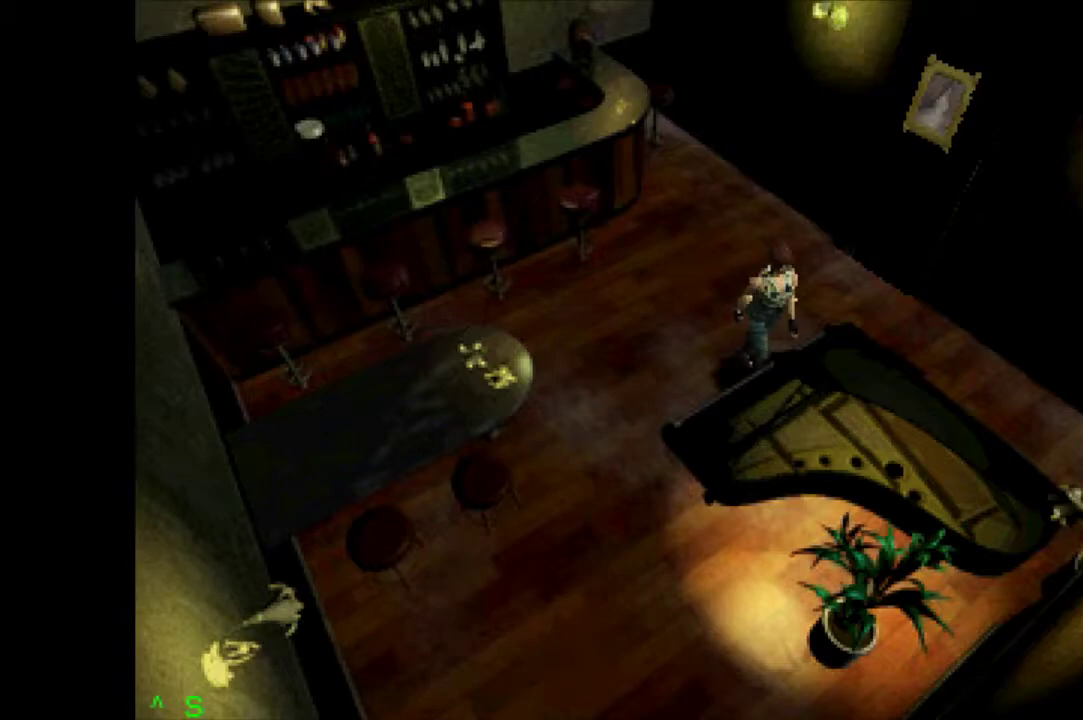
{"buttons": ["DPAD_DOWN"], "events": [[67, "DPAD_UP", "up"], [133, "START", "up"], [417, "DPAD_DOWN", "down"]]}
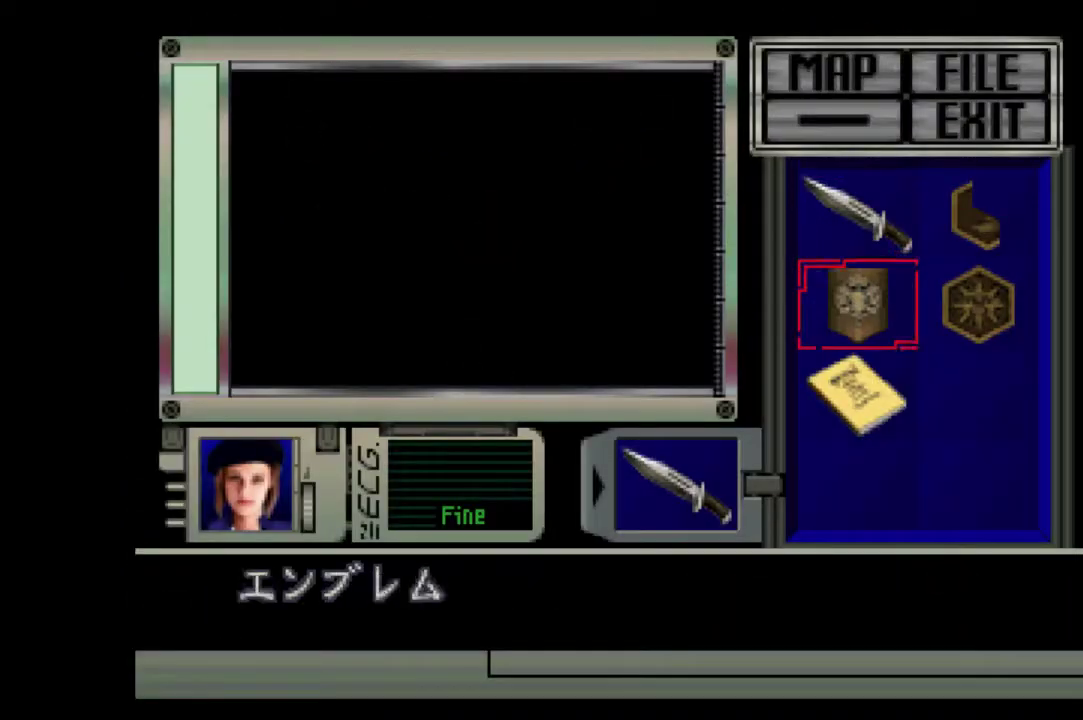
{"buttons": ["SQUARE"], "events": [[150, "DPAD_DOWN", "up"], [217, "SQUARE", "down"], [300, "SQUARE", "up"], [350, "SQUARE", "down"]]}
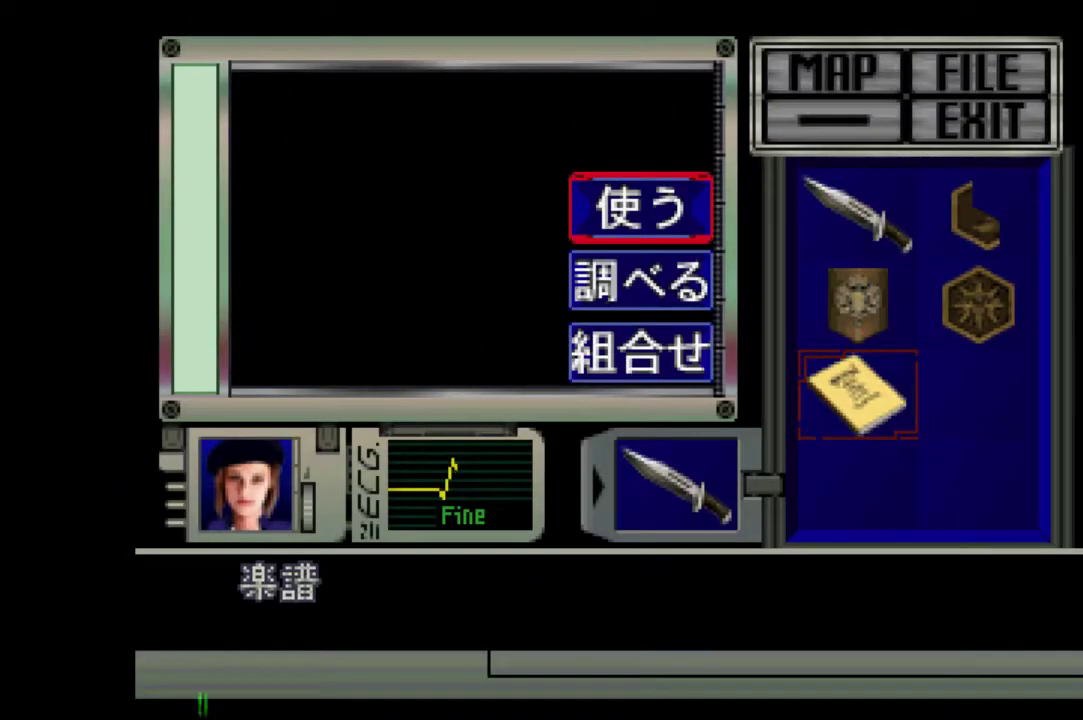
{"buttons": [], "events": [[100, "SQUARE", "up"]]}
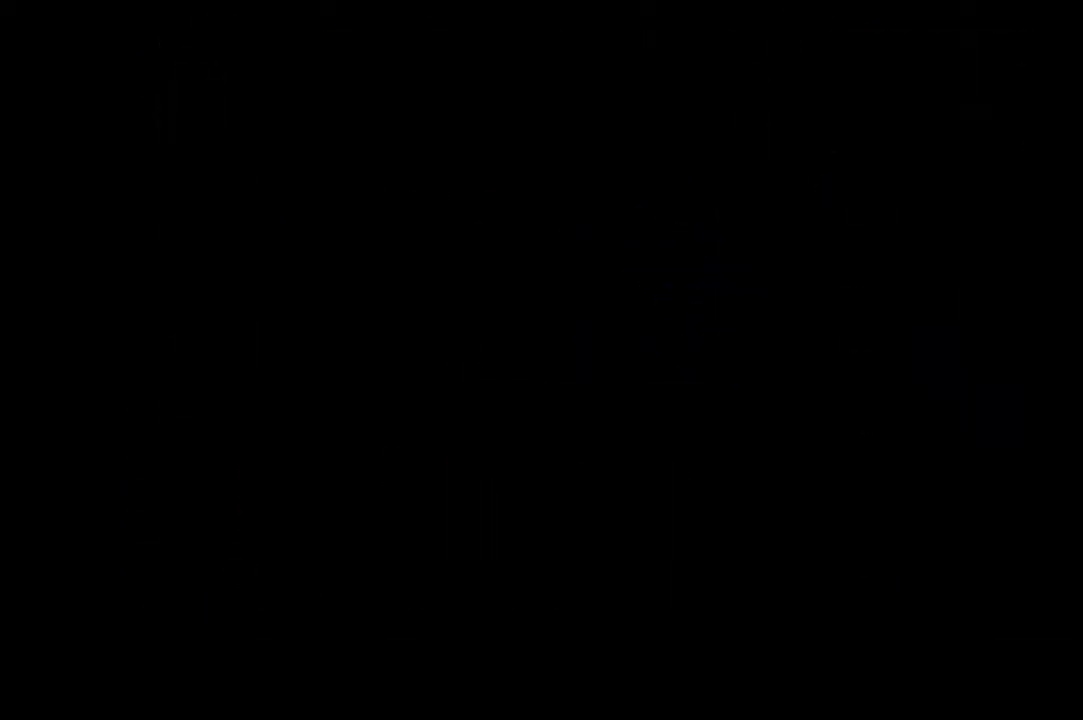
{"buttons": ["SQUARE"], "events": [[400, "SQUARE", "down"]]}
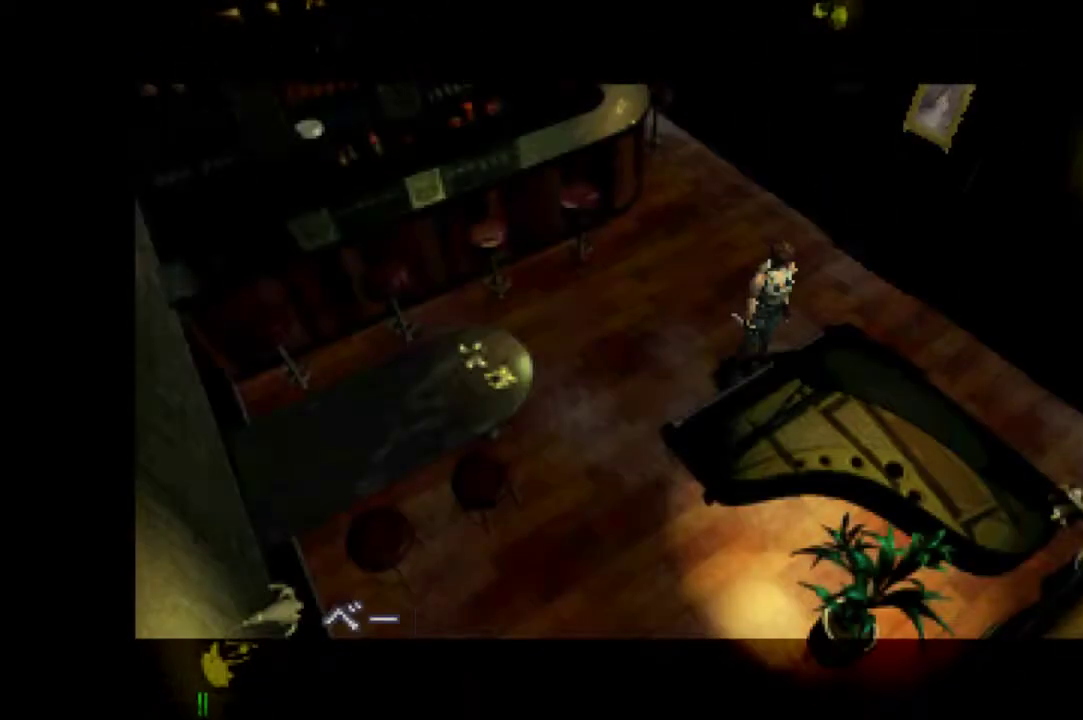
{"buttons": ["SQUARE"], "events": []}
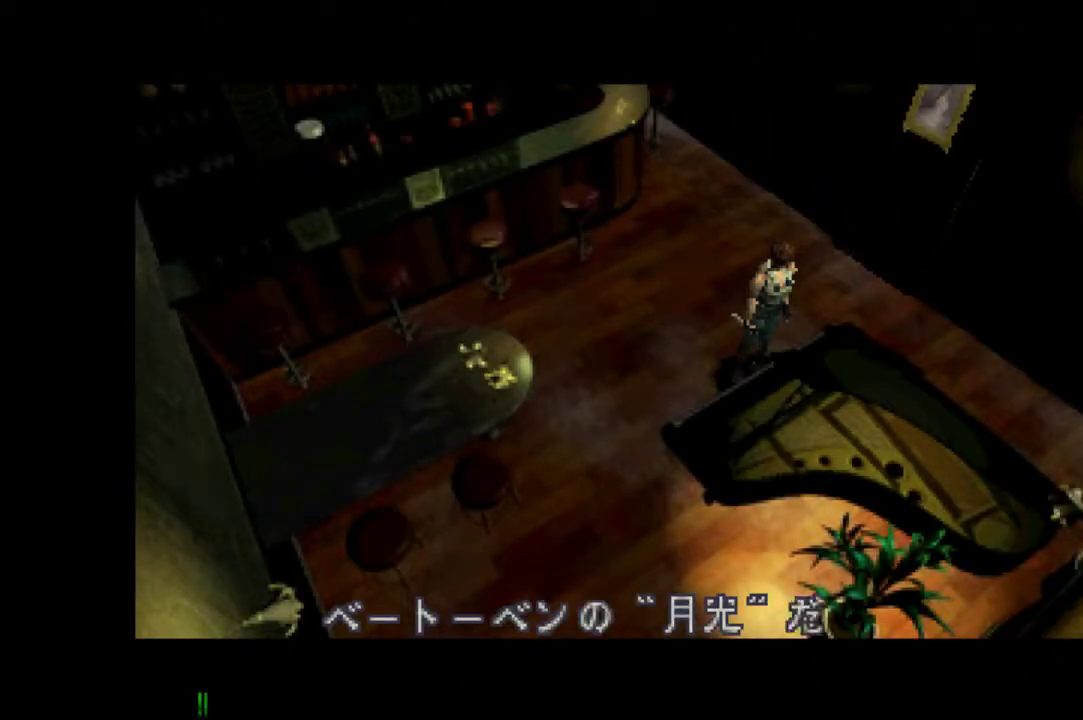
{"buttons": [], "events": [[117, "SQUARE", "up"], [217, "SQUARE", "down"], [467, "SQUARE", "up"]]}